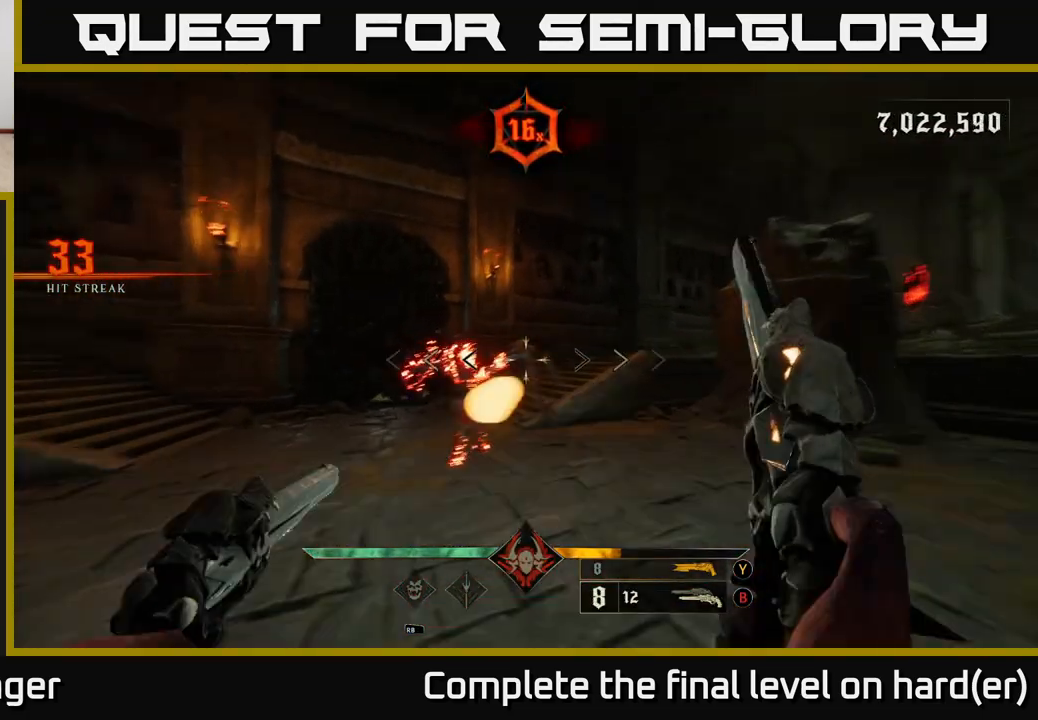
Gameplay with a controller (Xbox layout); each line is a JSON object with the inputs held at the frame after it. "events" lists button and stick changes between this image and that frame as [ms after this image, input, new state], when the widget could be followed in between.
{"buttons": ["R2"], "left_stick": "up-left", "right_stick": "right", "events": [[50, "R2", "up"], [50, "right_stick", "center"], [333, "right_stick", "right"], [483, "R2", "down"]]}
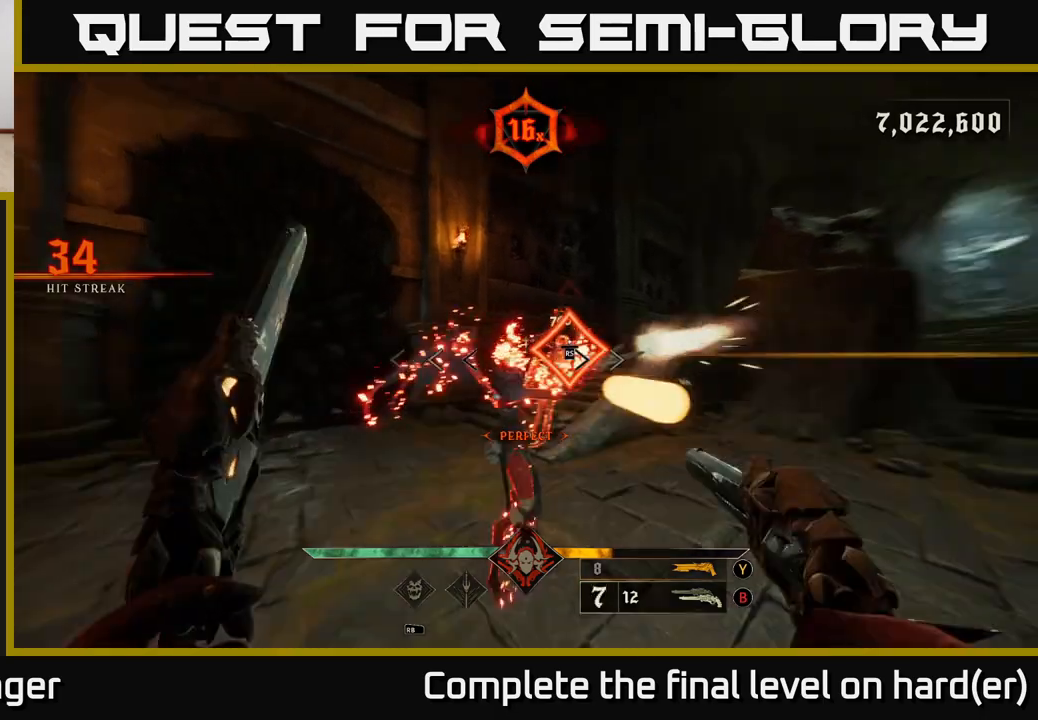
{"buttons": [], "left_stick": "center", "right_stick": "center", "events": [[33, "left_stick", "left"], [67, "R2", "up"], [400, "right_stick", "center"], [483, "left_stick", "center"]]}
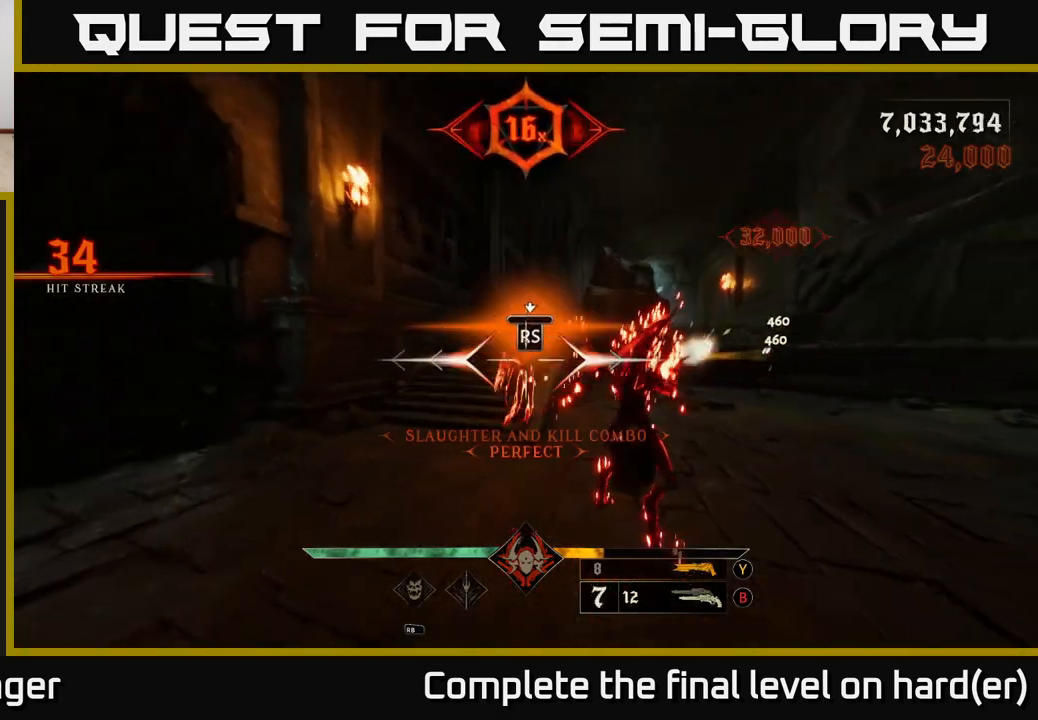
{"buttons": [], "left_stick": "down", "right_stick": "center", "events": [[167, "right_stick", "right"], [433, "right_stick", "center"], [483, "left_stick", "down"]]}
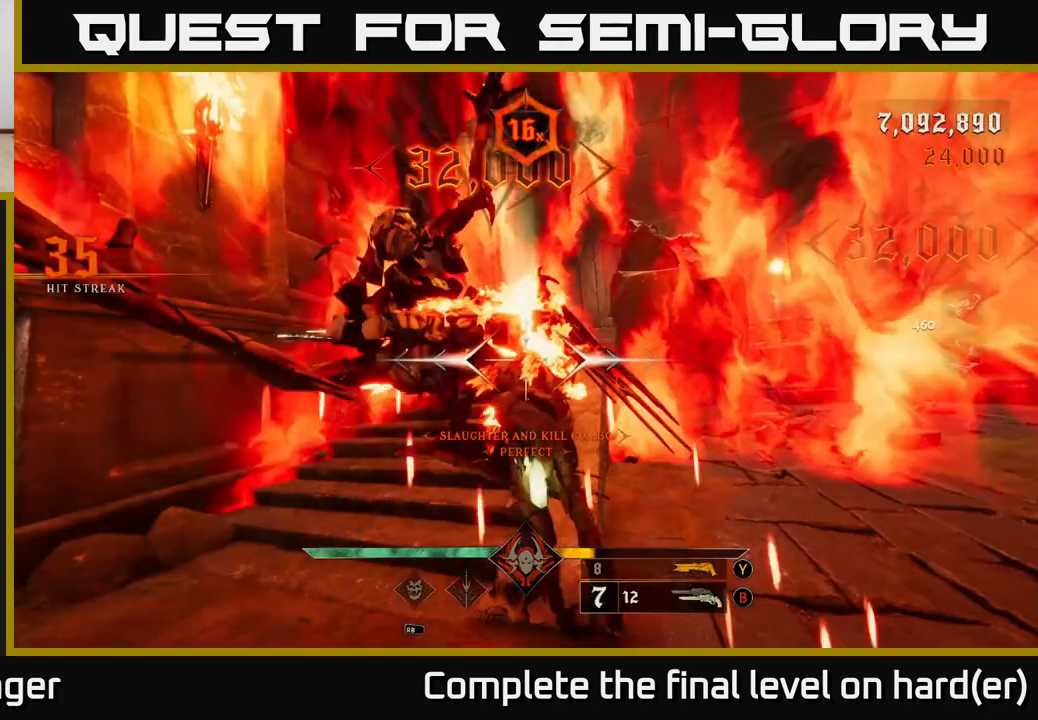
{"buttons": [], "left_stick": "down-right", "right_stick": "center", "events": [[33, "right_stick", "right"], [233, "left_stick", "down-right"], [317, "right_stick", "center"]]}
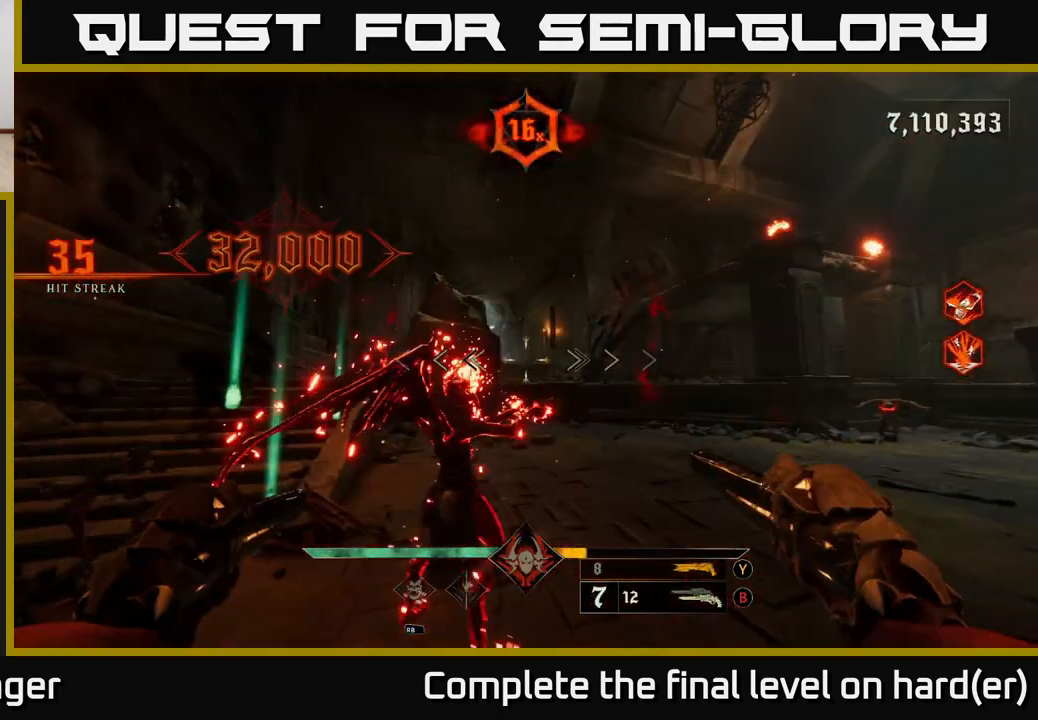
{"buttons": [], "left_stick": "center", "right_stick": "right", "events": [[117, "left_stick", "down-left"], [183, "left_stick", "left"], [283, "left_stick", "center"], [300, "right_stick", "right"], [333, "left_stick", "left"], [483, "left_stick", "center"]]}
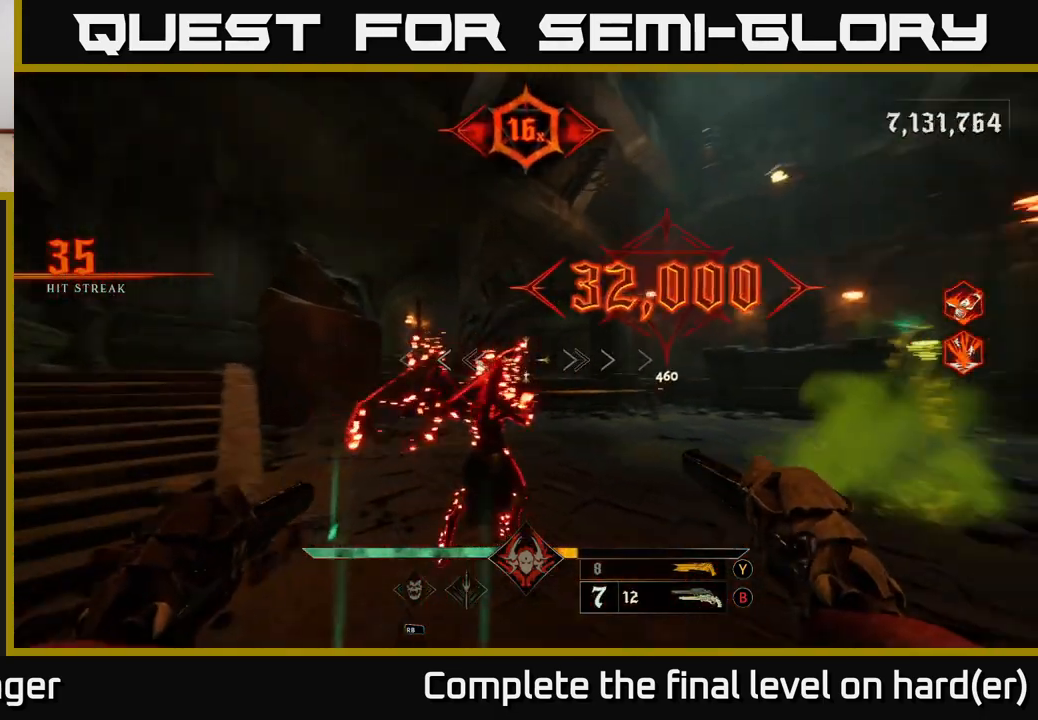
{"buttons": [], "left_stick": "down-left", "right_stick": "right", "events": [[167, "right_stick", "center"], [283, "right_stick", "right"], [333, "left_stick", "left"], [450, "left_stick", "down-left"]]}
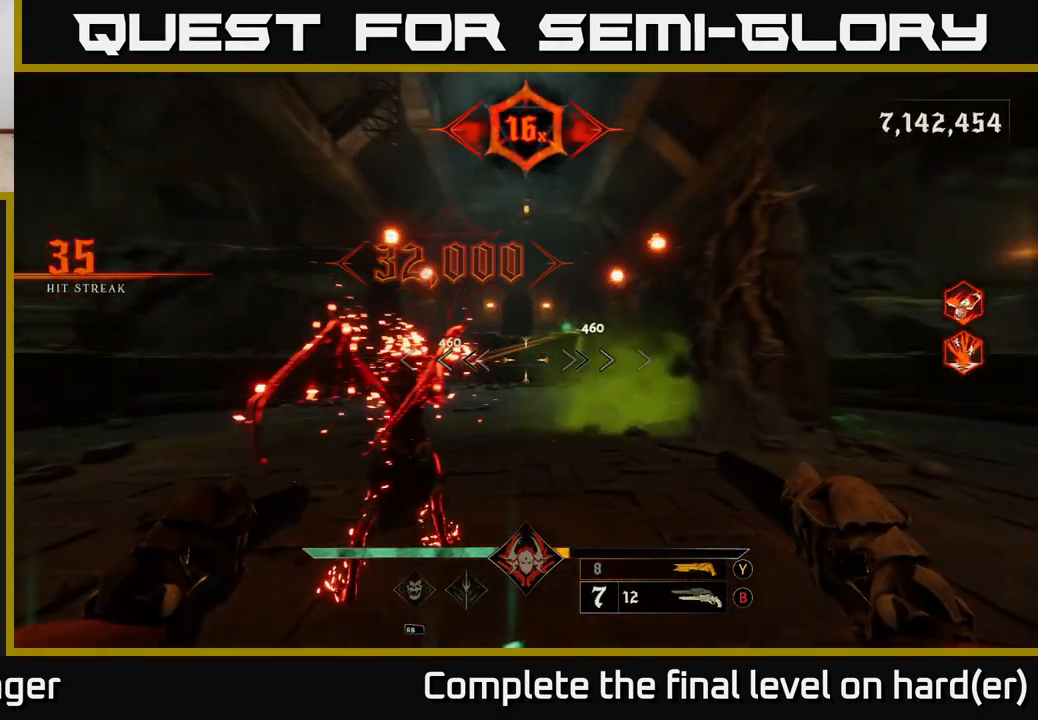
{"buttons": [], "left_stick": "center", "right_stick": "center", "events": [[83, "right_stick", "up"], [183, "right_stick", "up-right"], [250, "R2", "down"], [300, "right_stick", "center"], [350, "R2", "up"], [433, "left_stick", "center"]]}
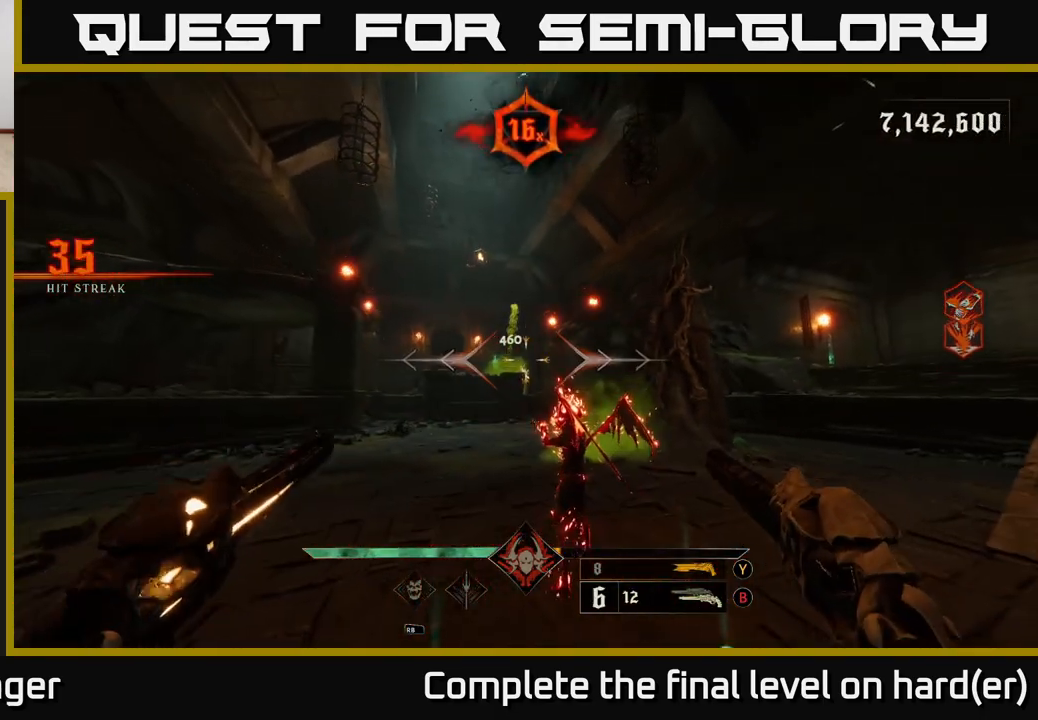
{"buttons": [], "left_stick": "left", "right_stick": "center", "events": [[183, "left_stick", "left"], [250, "R2", "down"], [283, "left_stick", "center"], [333, "R2", "up"], [500, "left_stick", "left"]]}
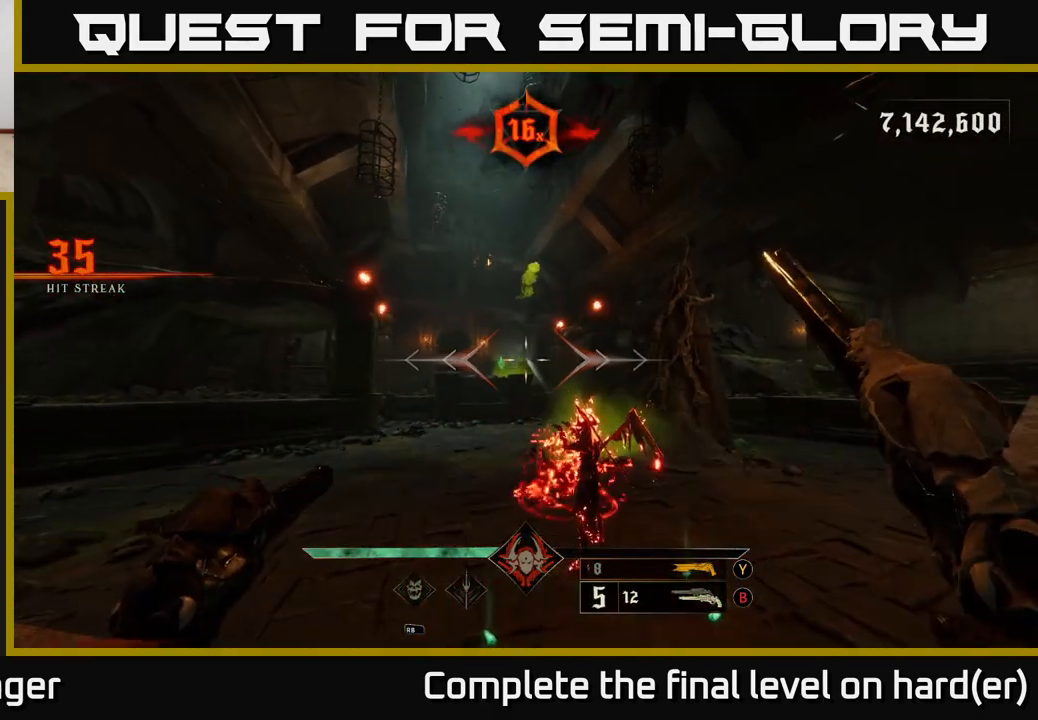
{"buttons": [], "left_stick": "down-left", "right_stick": "down-right", "events": [[150, "left_stick", "down-left"], [167, "right_stick", "down"], [183, "R2", "down"], [217, "right_stick", "center"], [267, "R2", "up"], [417, "right_stick", "down-right"]]}
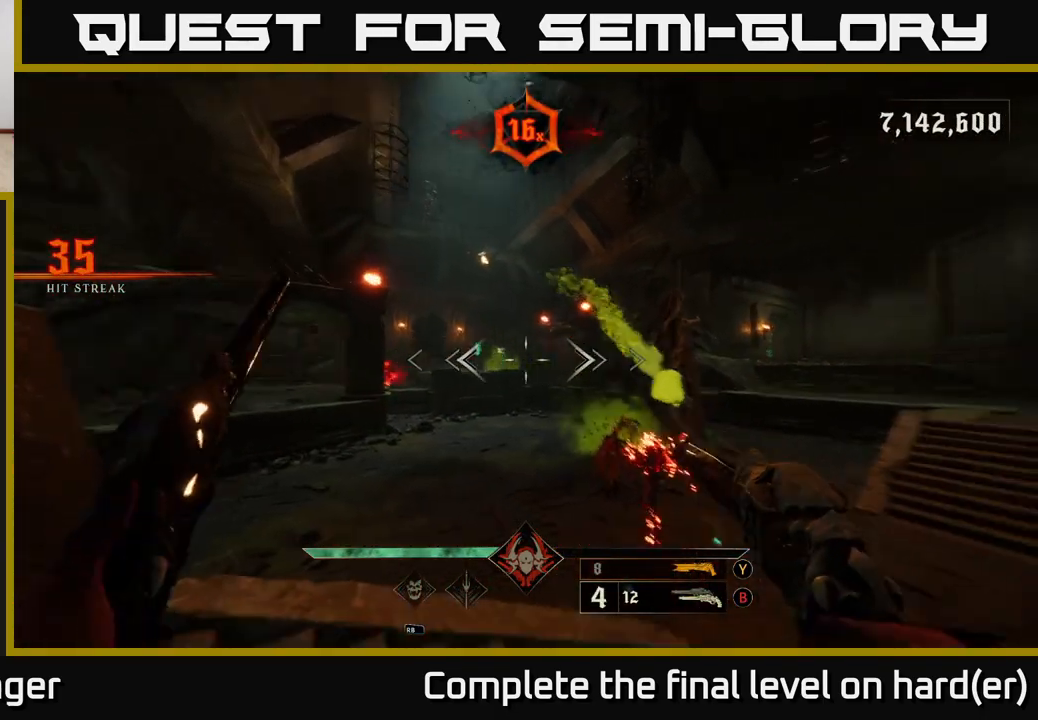
{"buttons": [], "left_stick": "center", "right_stick": "center", "events": [[267, "right_stick", "center"], [317, "left_stick", "center"]]}
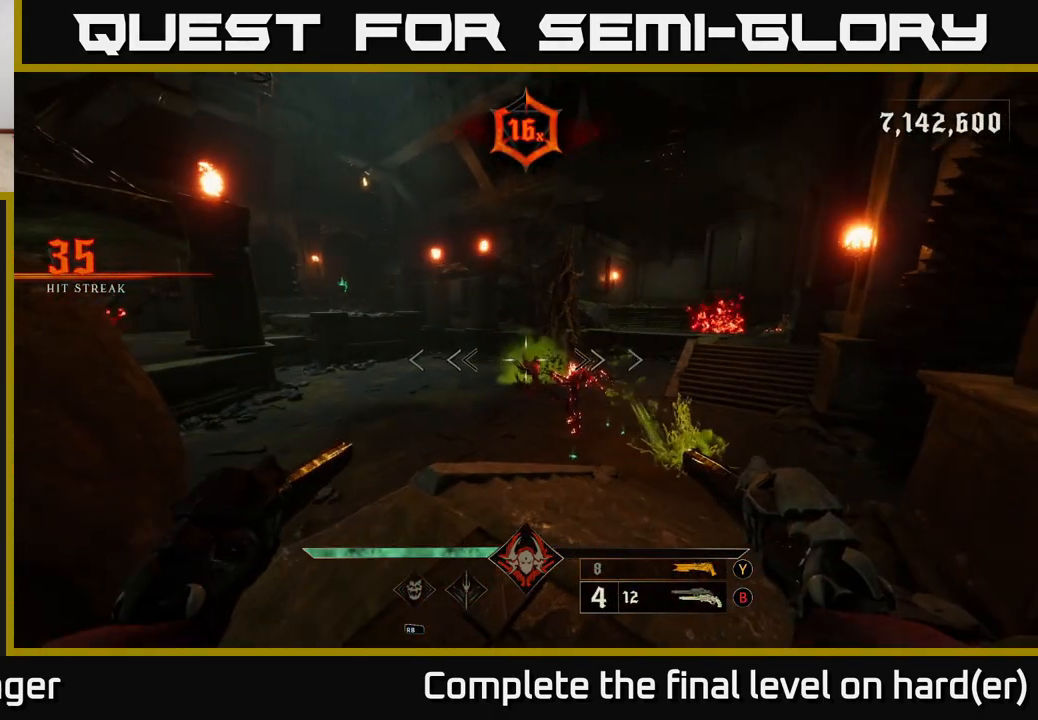
{"buttons": [], "left_stick": "center", "right_stick": "down", "events": [[133, "R2", "down"], [200, "R2", "up"], [483, "right_stick", "down"]]}
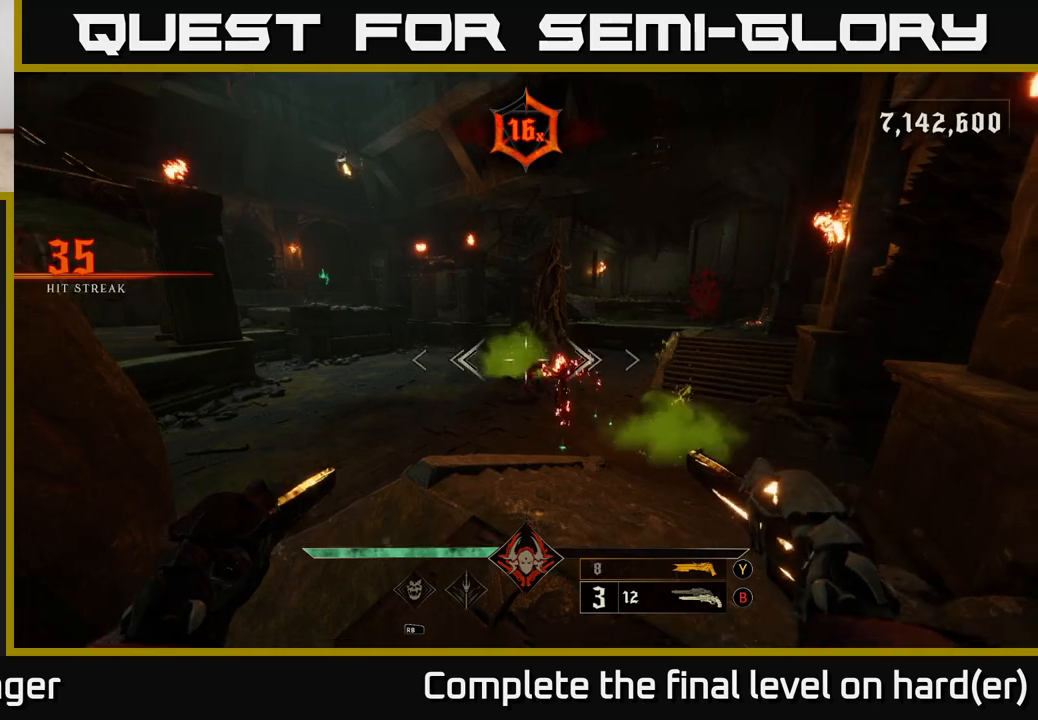
{"buttons": [], "left_stick": "up", "right_stick": "center", "events": [[83, "R2", "down"], [83, "left_stick", "up"], [83, "right_stick", "center"], [150, "R2", "up"], [317, "right_stick", "up"], [417, "right_stick", "center"]]}
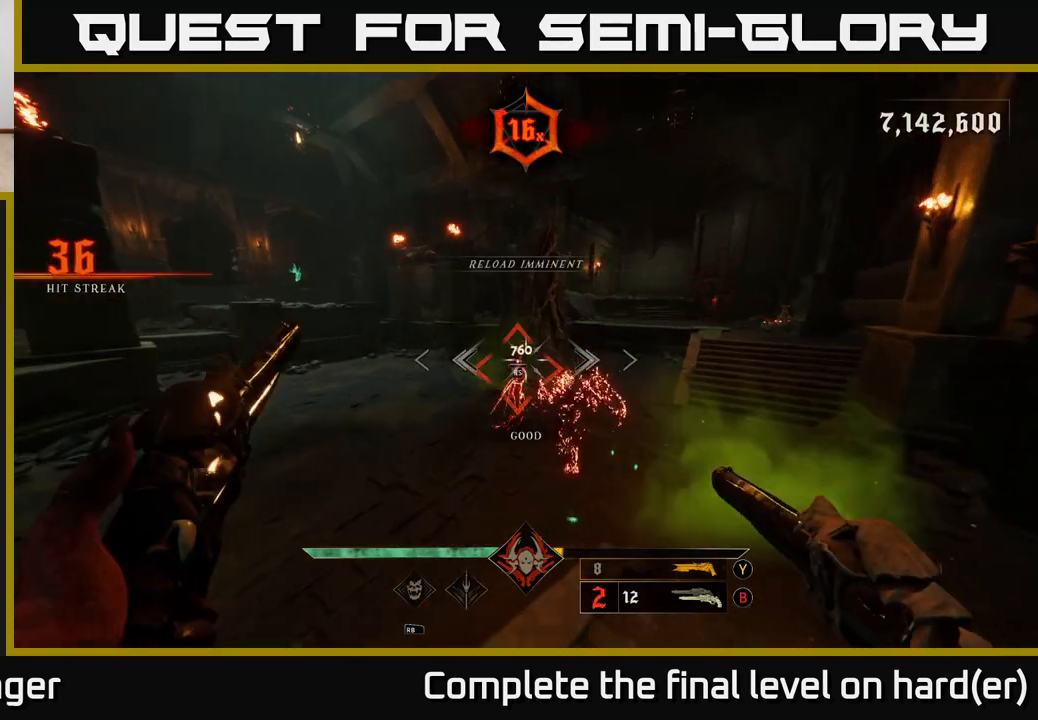
{"buttons": [], "left_stick": "left", "right_stick": "up-right", "events": [[67, "R2", "down"], [83, "left_stick", "up-left"], [183, "R2", "up"], [333, "right_stick", "up-right"], [400, "left_stick", "left"]]}
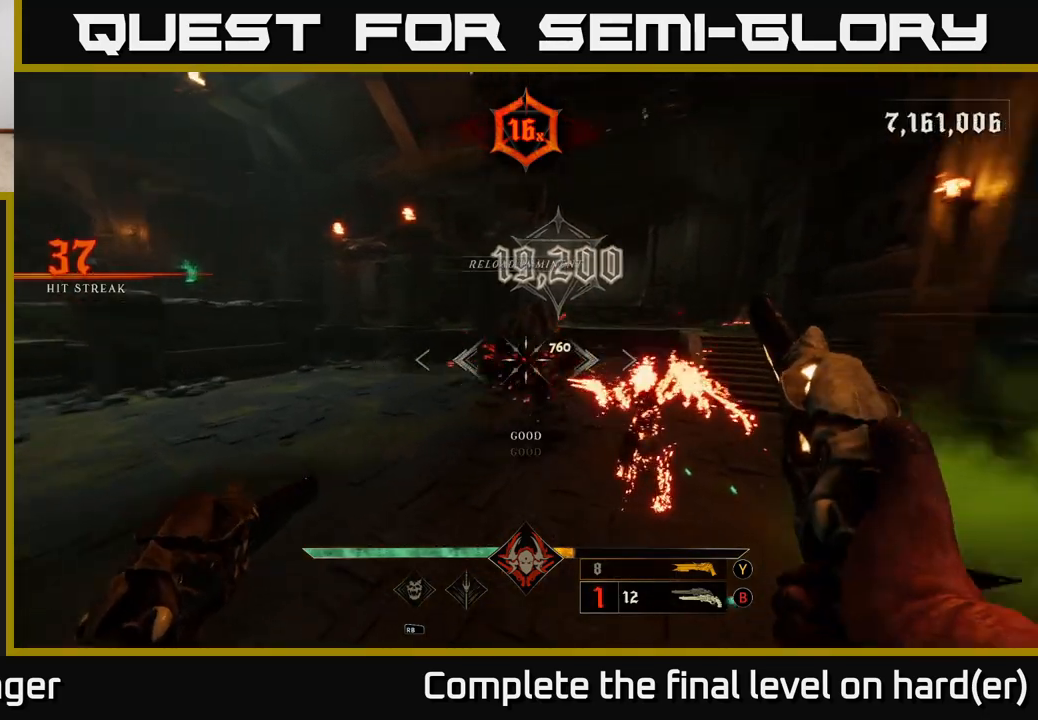
{"buttons": [], "left_stick": "up", "right_stick": "center", "events": [[33, "right_stick", "center"], [50, "left_stick", "up-left"], [100, "X", "down"], [167, "X", "up"], [250, "left_stick", "up"]]}
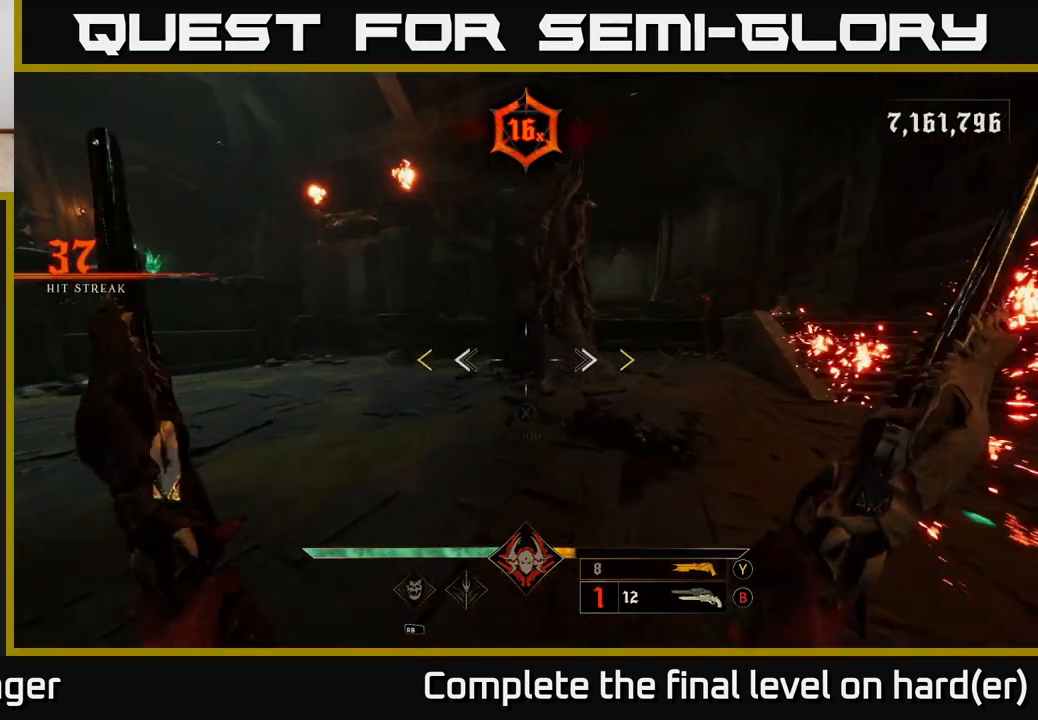
{"buttons": ["A"], "left_stick": "up-right", "right_stick": "center", "events": [[67, "A", "down"], [83, "left_stick", "up-right"], [233, "A", "up"], [317, "A", "down"]]}
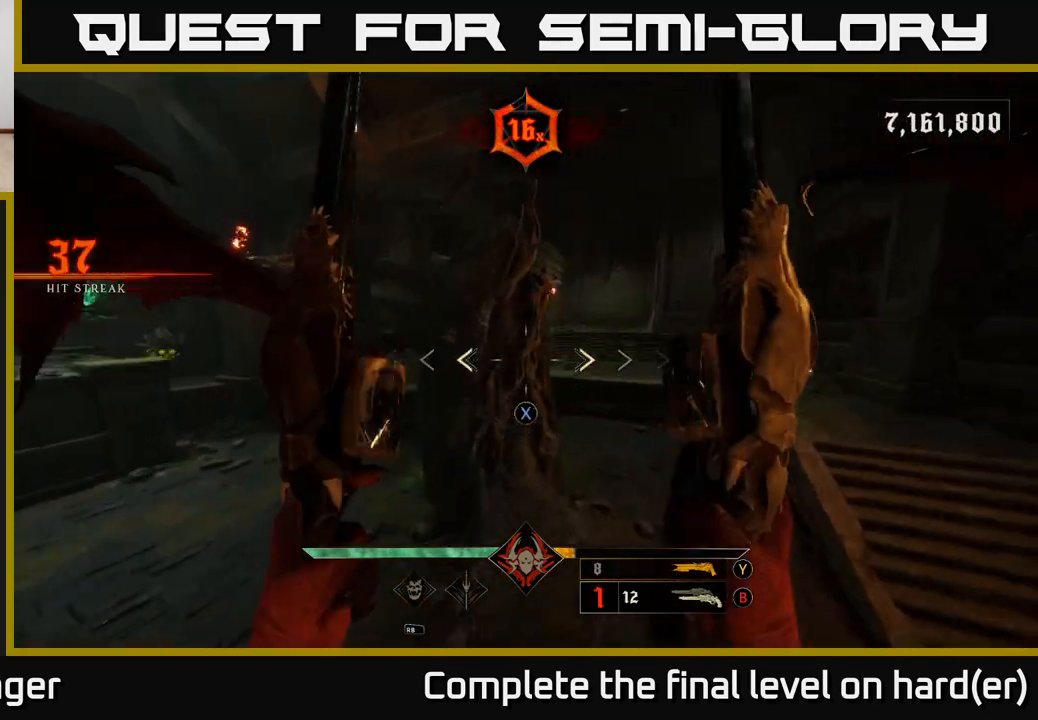
{"buttons": [], "left_stick": "up-right", "right_stick": "left", "events": [[50, "A", "up"], [50, "X", "down"], [83, "L2", "down"], [133, "X", "up"], [217, "L2", "up"], [217, "right_stick", "left"]]}
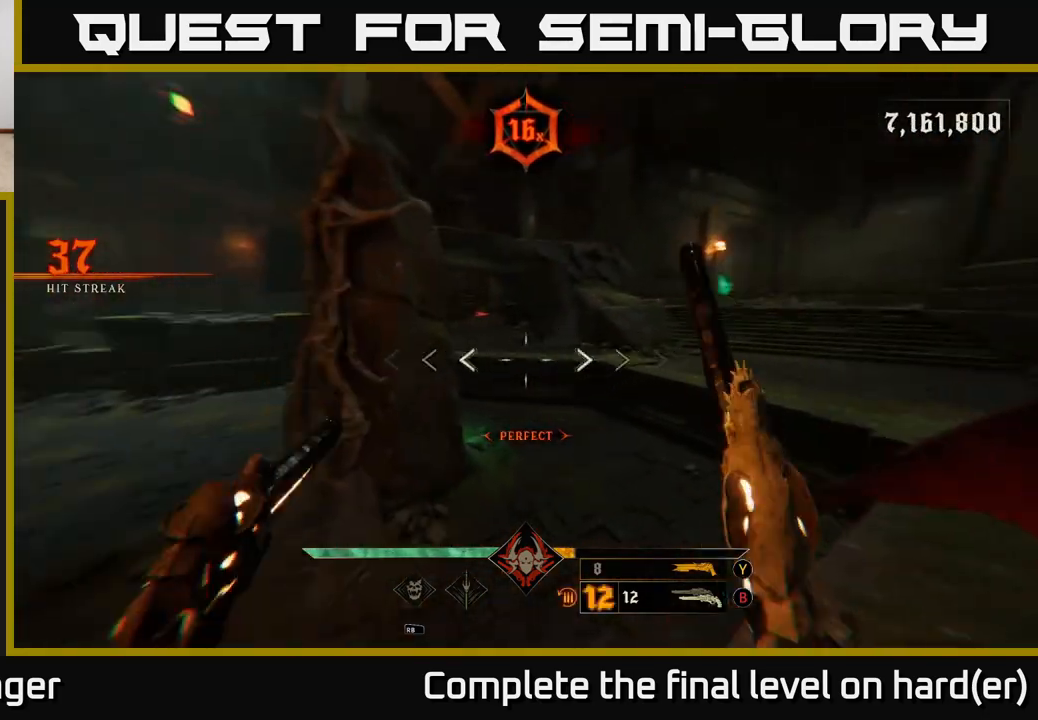
{"buttons": [], "left_stick": "right", "right_stick": "center", "events": [[17, "right_stick", "up-left"], [200, "right_stick", "center"], [233, "left_stick", "right"]]}
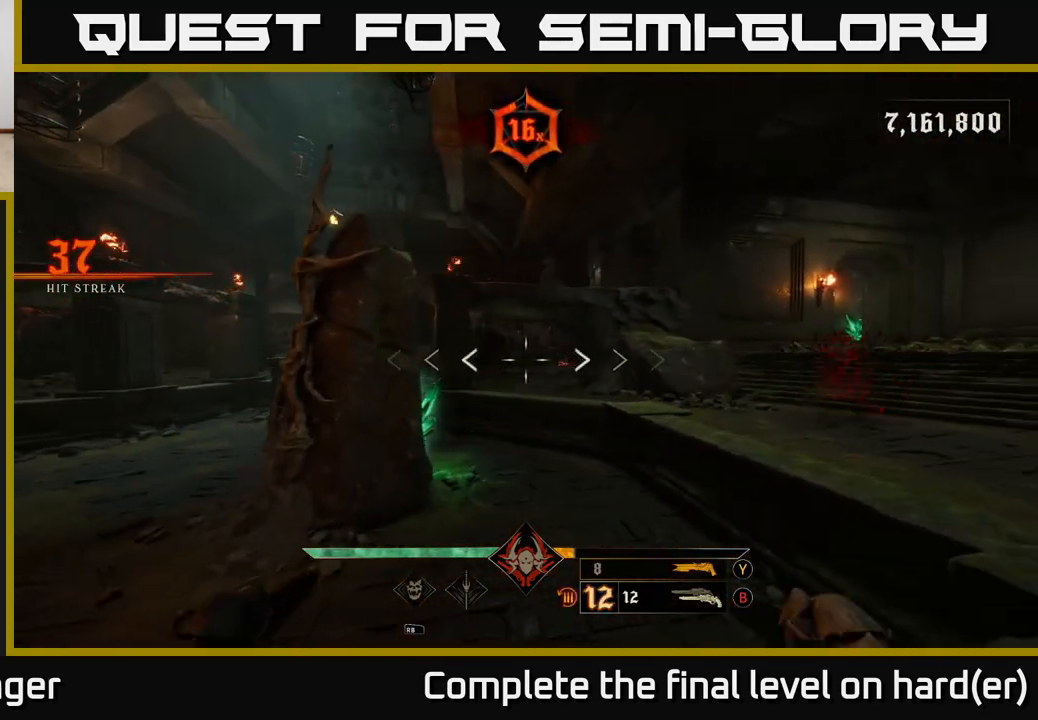
{"buttons": ["R2"], "left_stick": "up-right", "right_stick": "right", "events": [[50, "Y", "down"], [133, "Y", "up"], [300, "right_stick", "right"], [433, "left_stick", "up-right"], [467, "R2", "down"]]}
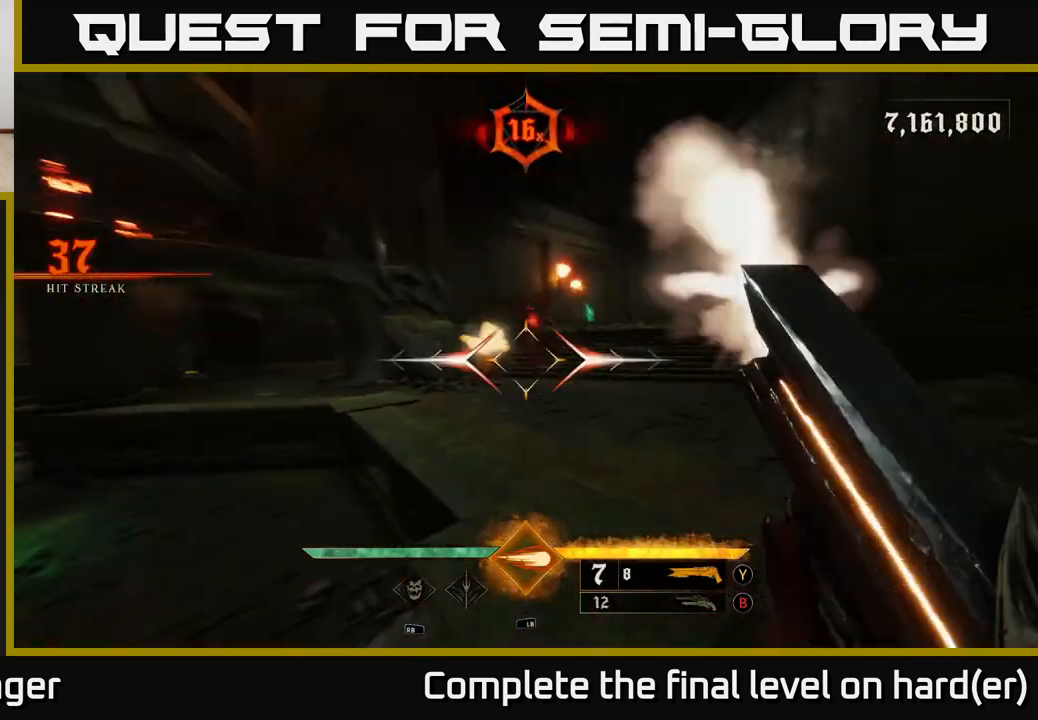
{"buttons": [], "left_stick": "up", "right_stick": "center", "events": [[17, "left_stick", "up"], [33, "right_stick", "center"], [67, "R2", "up"], [367, "right_stick", "left"], [450, "right_stick", "center"]]}
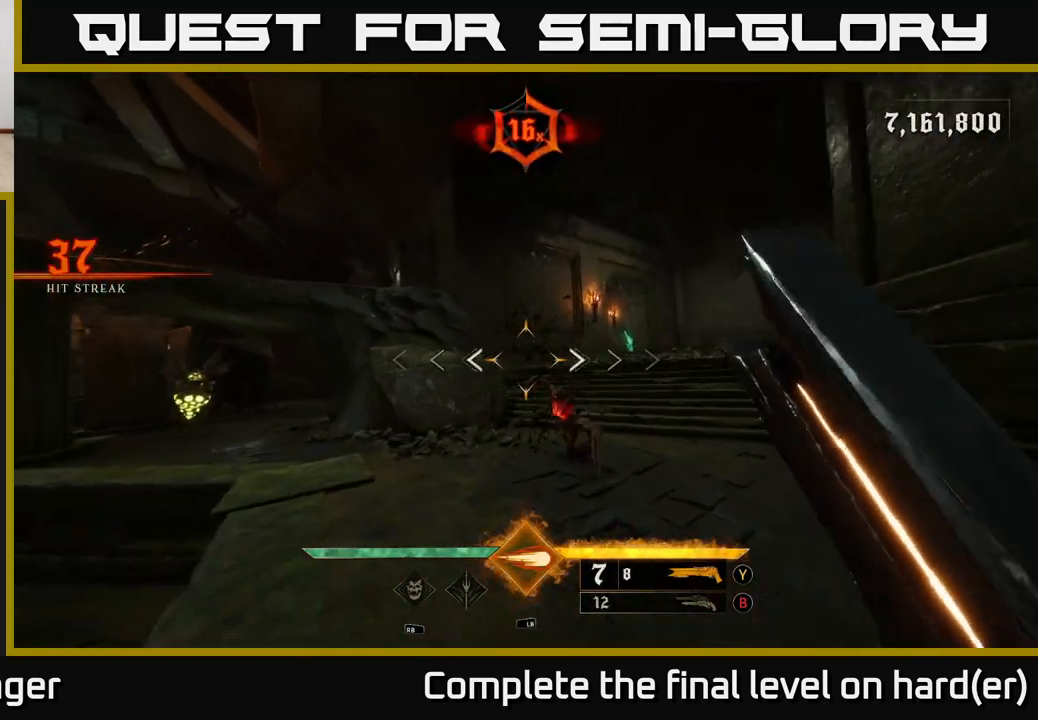
{"buttons": [], "left_stick": "right", "right_stick": "left", "events": [[17, "left_stick", "up-right"], [200, "right_stick", "down"], [267, "left_stick", "right"], [350, "R2", "down"], [417, "right_stick", "left"], [450, "R2", "up"]]}
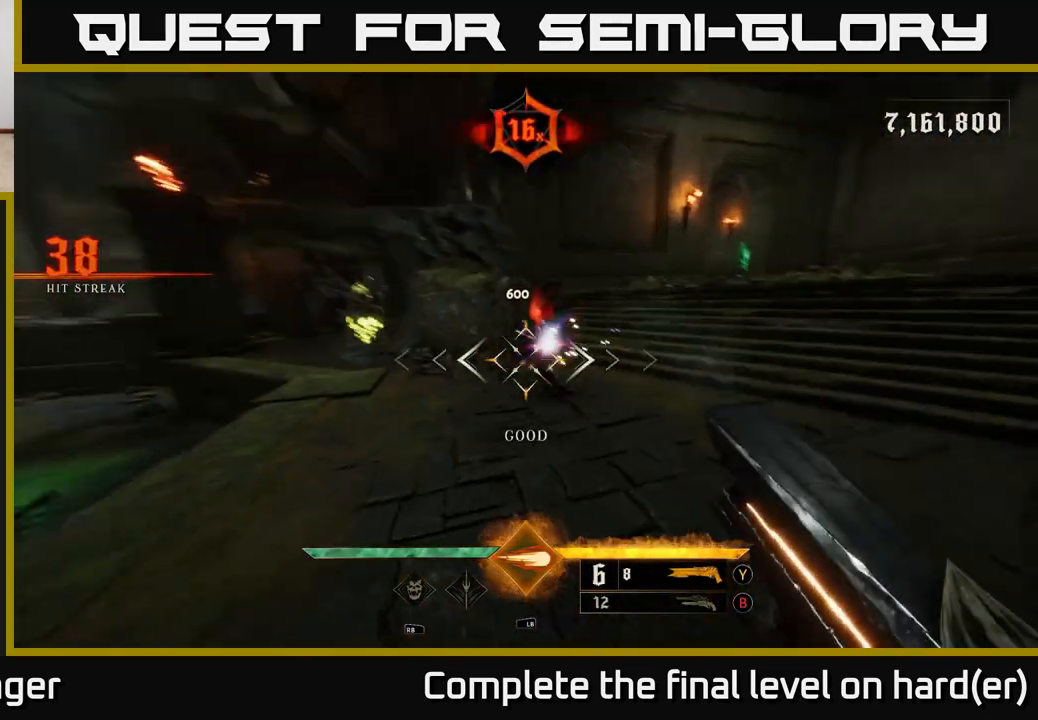
{"buttons": [], "left_stick": "right", "right_stick": "center", "events": [[33, "right_stick", "up-left"], [133, "left_stick", "up"], [250, "right_stick", "down-left"], [350, "left_stick", "up-right"], [367, "L1", "down"], [367, "right_stick", "center"], [450, "left_stick", "right"], [483, "L1", "up"]]}
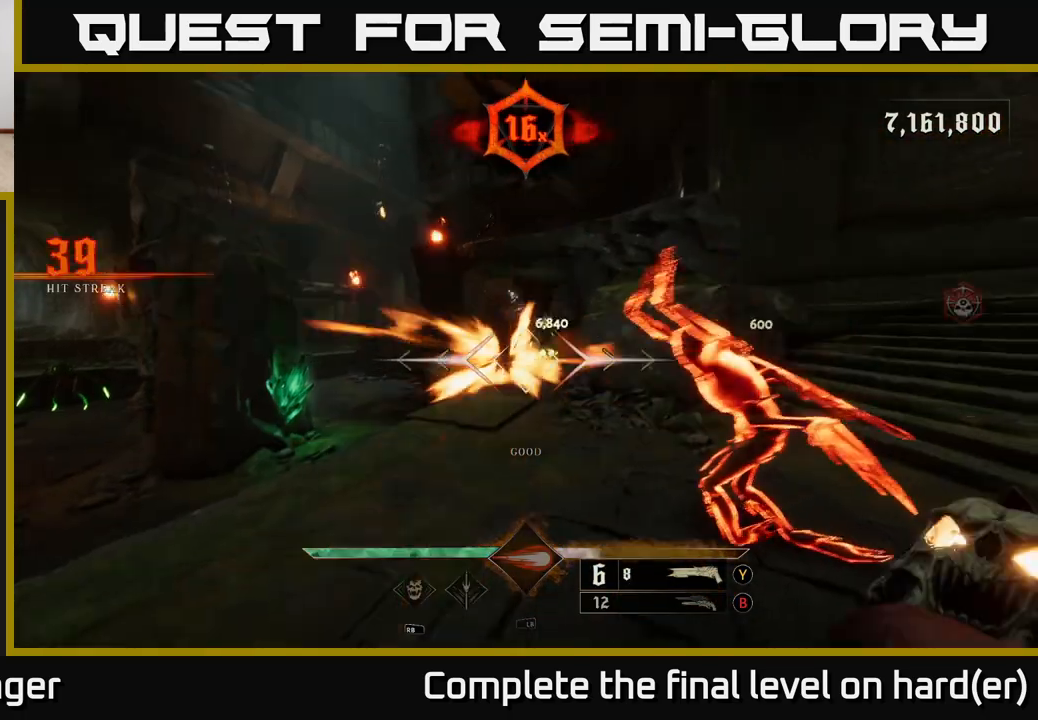
{"buttons": [], "left_stick": "down-right", "right_stick": "left", "events": [[383, "right_stick", "left"], [433, "left_stick", "down-right"]]}
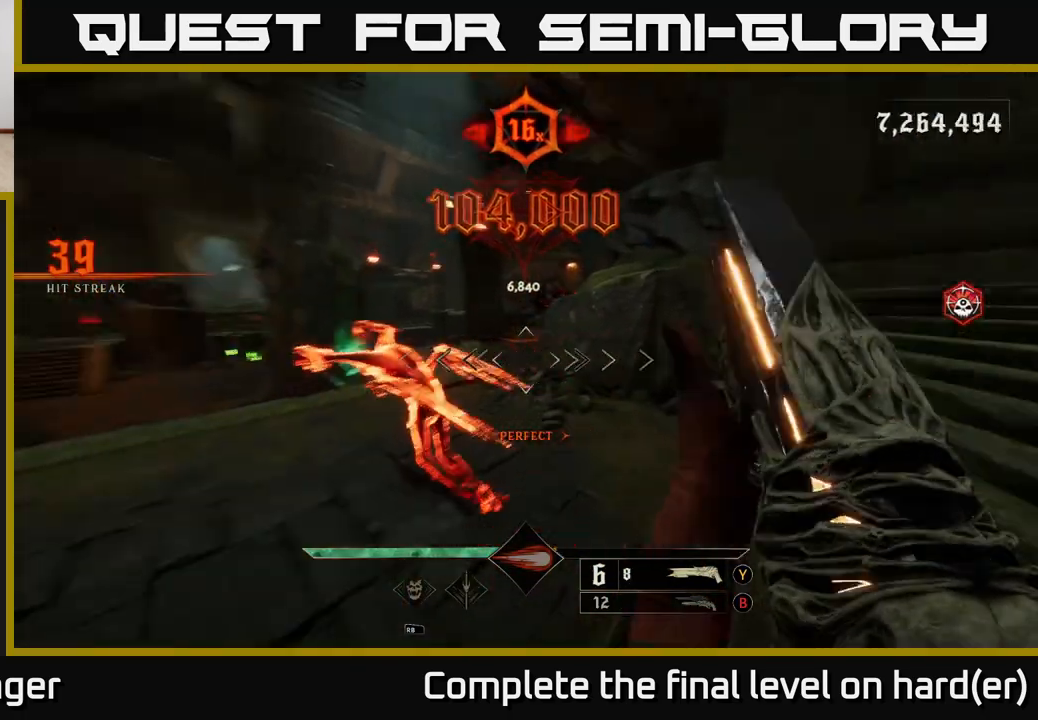
{"buttons": [], "left_stick": "center", "right_stick": "center", "events": [[17, "left_stick", "down"], [83, "left_stick", "down-right"], [183, "left_stick", "right"], [250, "right_stick", "center"], [367, "left_stick", "center"]]}
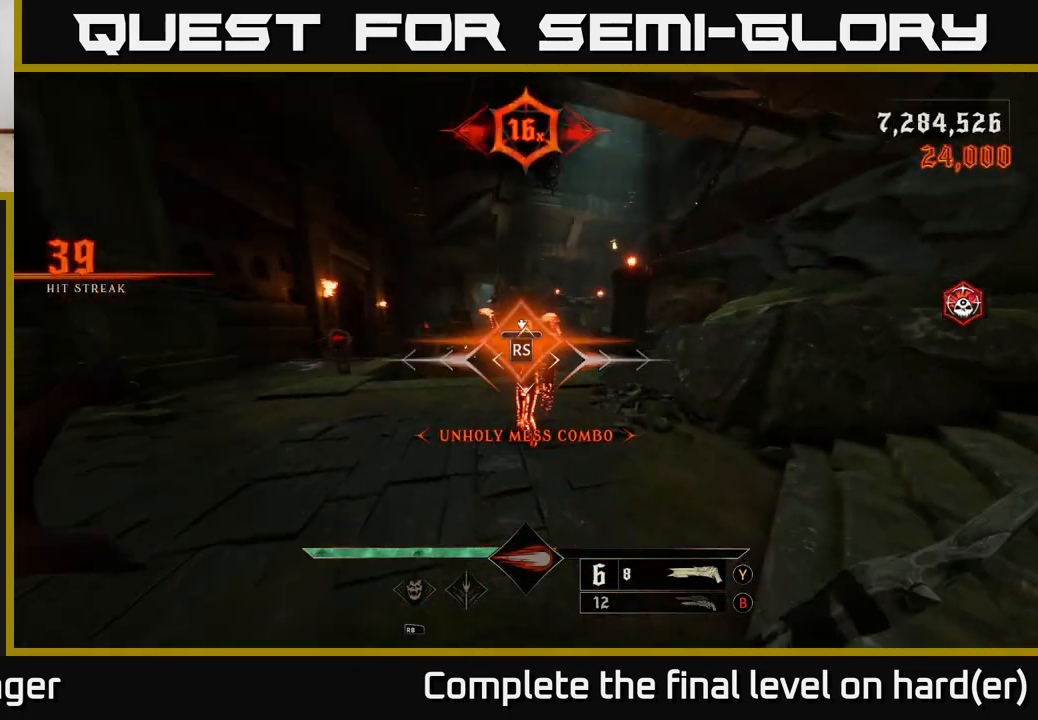
{"buttons": [], "left_stick": "left", "right_stick": "up-left", "events": [[150, "right_stick", "left"], [383, "left_stick", "left"], [483, "right_stick", "up-left"]]}
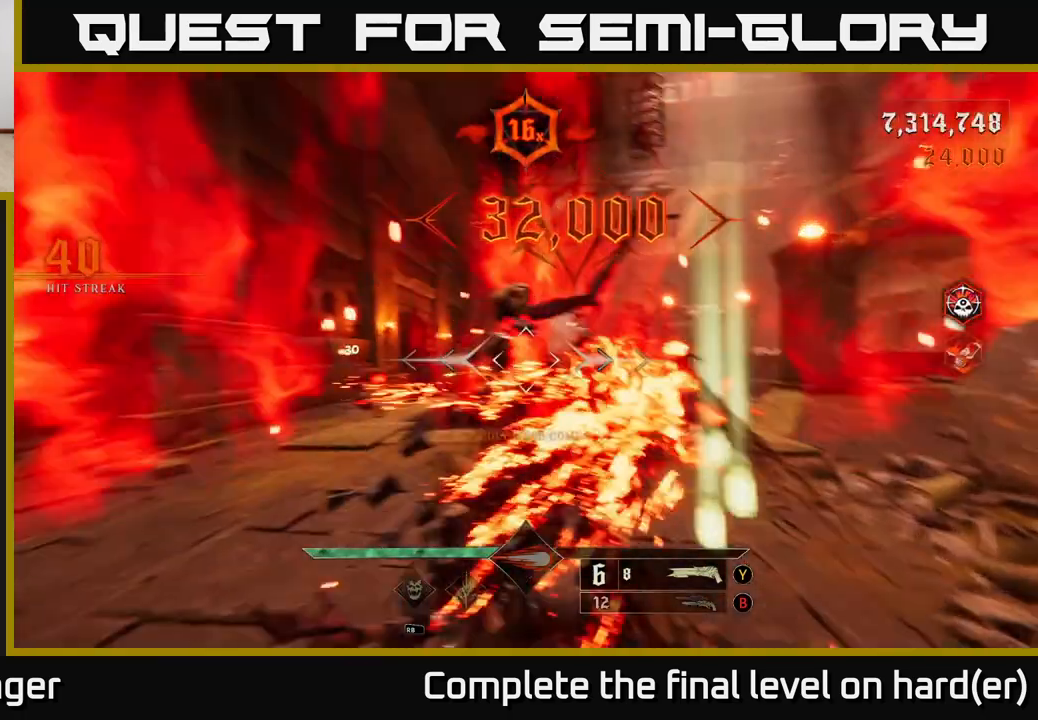
{"buttons": [], "left_stick": "down-right", "right_stick": "center", "events": [[100, "right_stick", "center"], [217, "right_stick", "down-left"], [283, "R2", "down"], [317, "left_stick", "right"], [317, "right_stick", "center"], [350, "R2", "up"], [367, "left_stick", "down-right"]]}
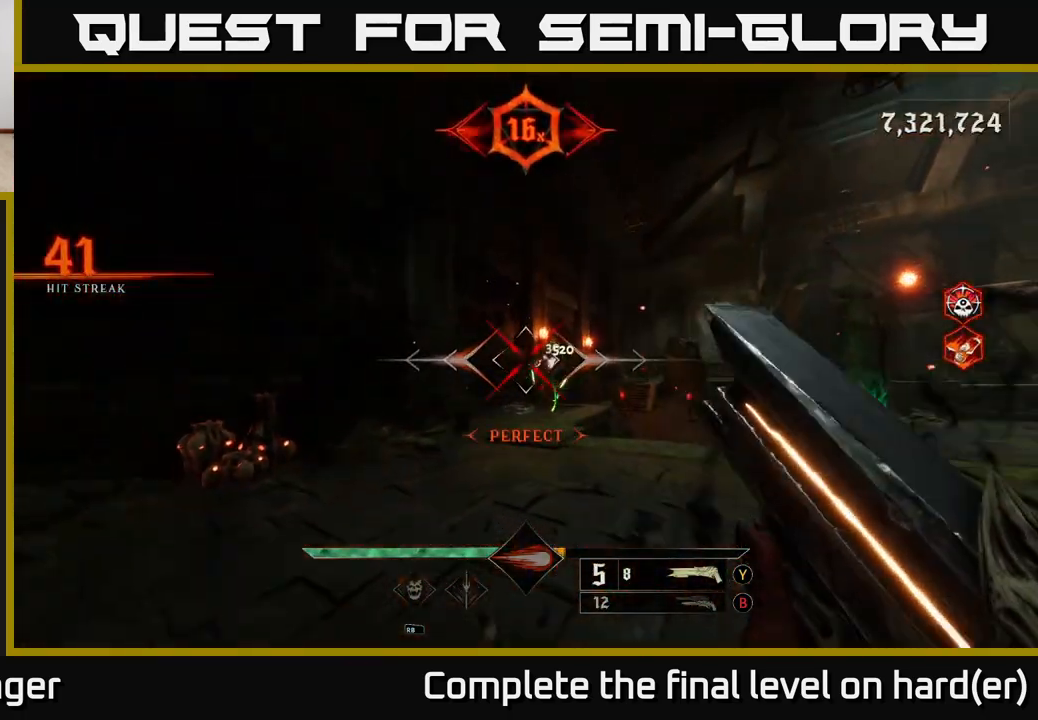
{"buttons": [], "left_stick": "down", "right_stick": "center", "events": [[17, "left_stick", "down"], [250, "left_stick", "up"], [417, "left_stick", "center"], [483, "left_stick", "down"]]}
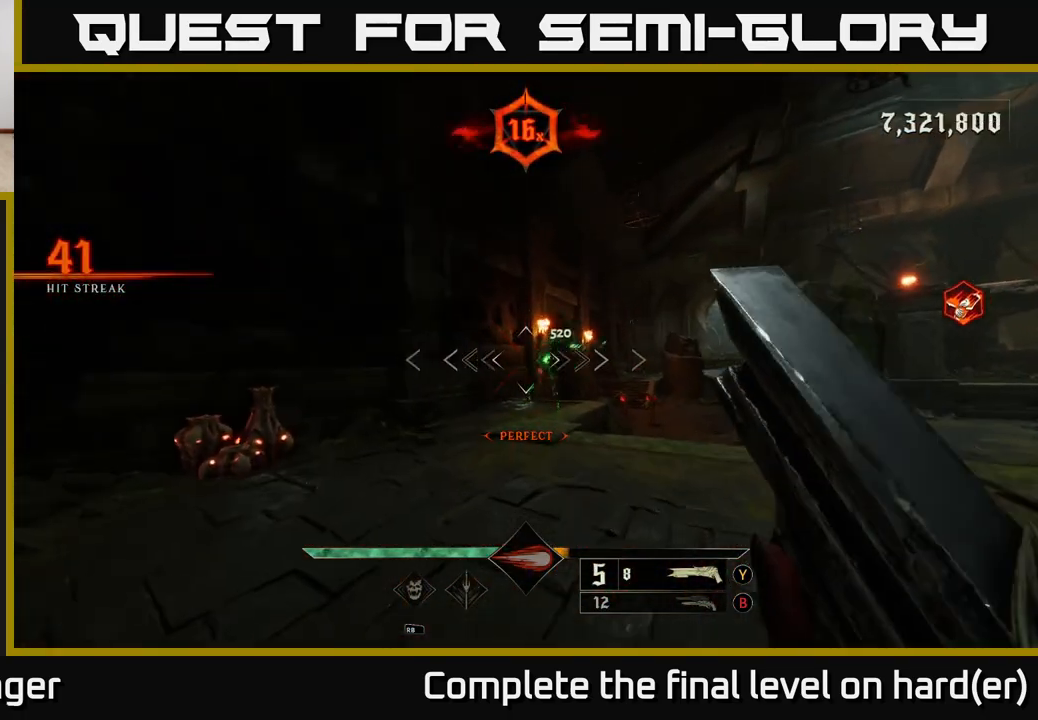
{"buttons": [], "left_stick": "left", "right_stick": "center", "events": [[133, "right_stick", "down-right"], [217, "R2", "down"], [217, "left_stick", "up-left"], [250, "right_stick", "center"], [300, "R2", "up"], [433, "left_stick", "left"]]}
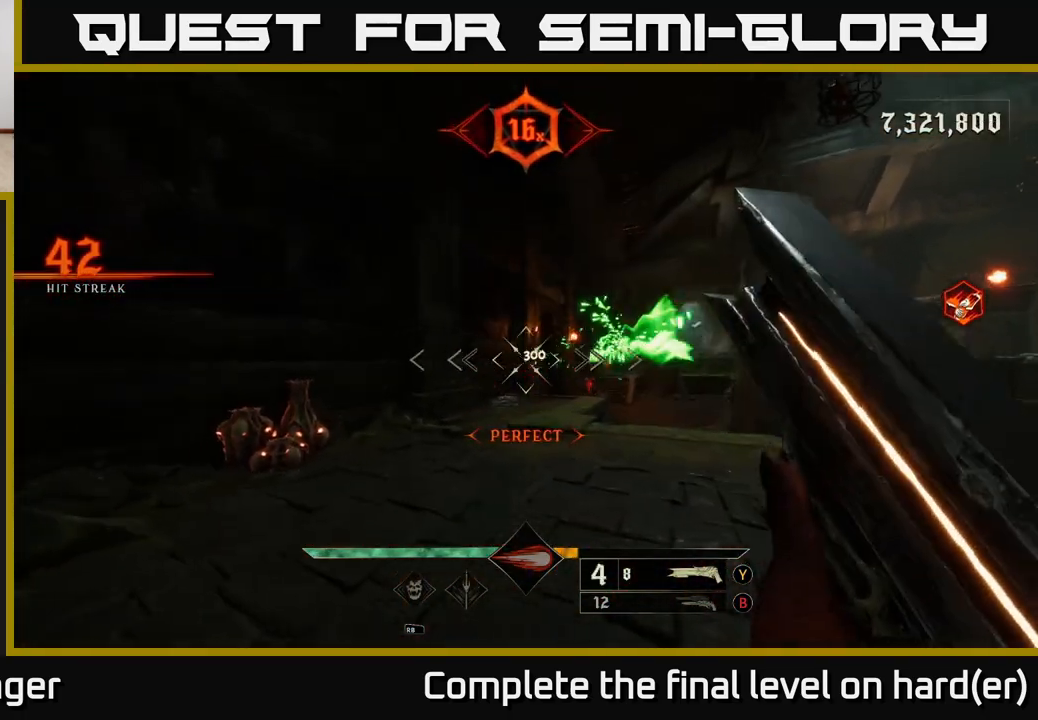
{"buttons": [], "left_stick": "right", "right_stick": "down-right", "events": [[83, "A", "down"], [217, "A", "up"], [267, "left_stick", "right"], [367, "right_stick", "down-right"]]}
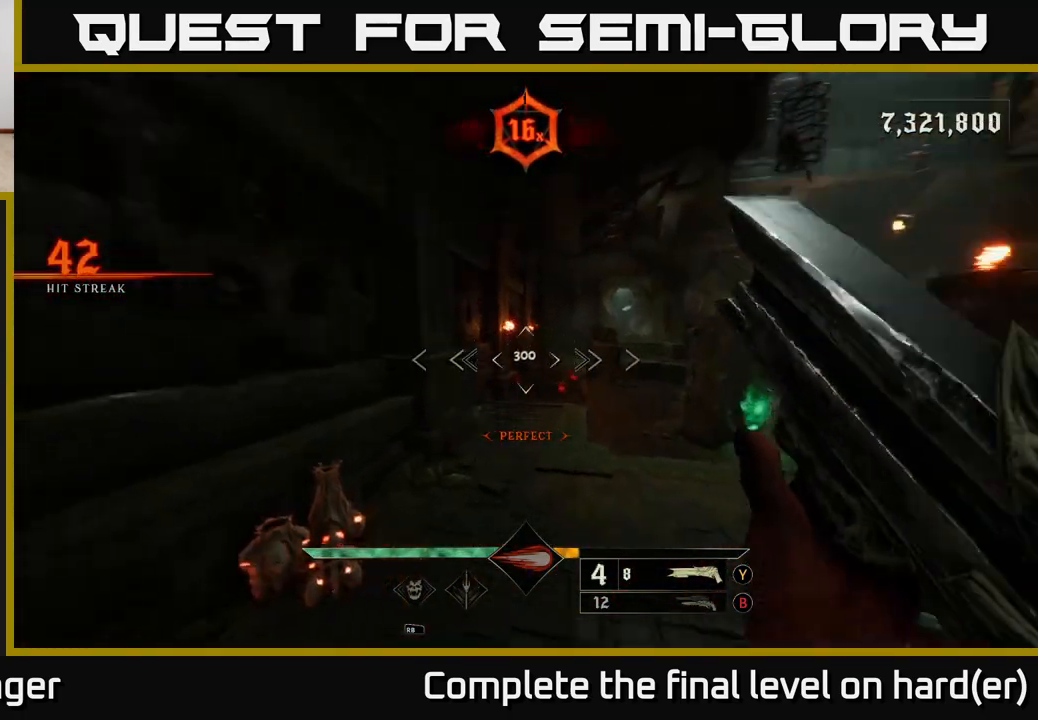
{"buttons": [], "left_stick": "up-right", "right_stick": "up-left", "events": [[17, "left_stick", "up-right"], [133, "R2", "down"], [167, "right_stick", "center"], [200, "R2", "up"], [250, "left_stick", "right"], [483, "left_stick", "up-right"], [483, "right_stick", "up-left"]]}
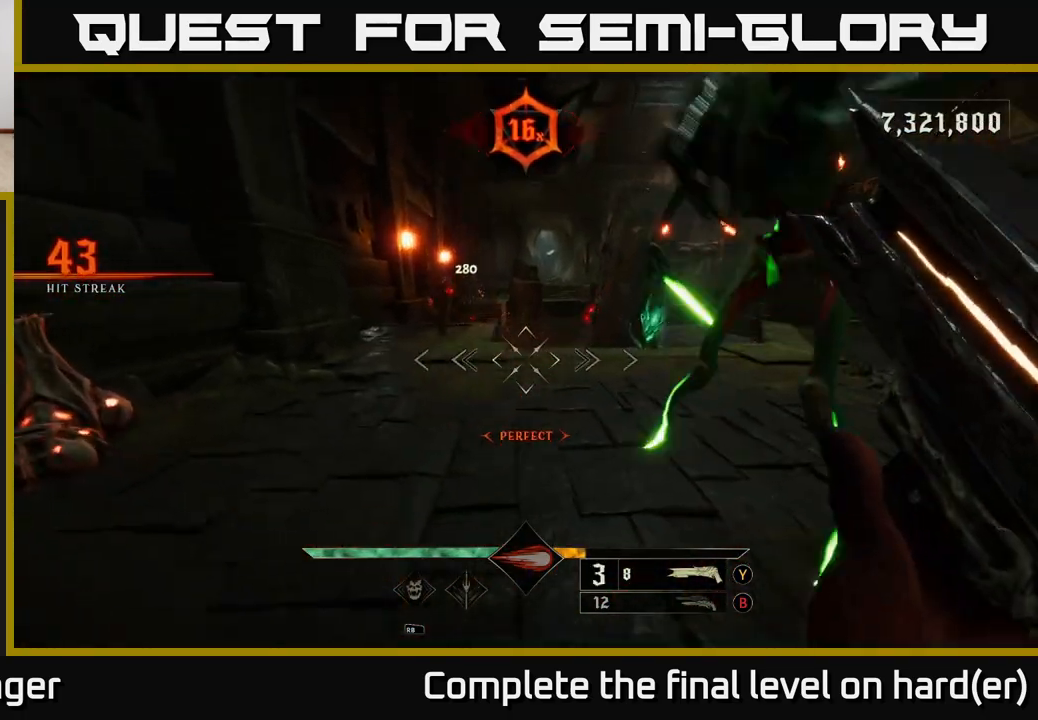
{"buttons": [], "left_stick": "up-right", "right_stick": "center", "events": [[33, "right_stick", "center"], [83, "A", "down"], [83, "L2", "down"], [233, "A", "up"], [233, "L2", "up"], [317, "A", "down"], [433, "A", "up"]]}